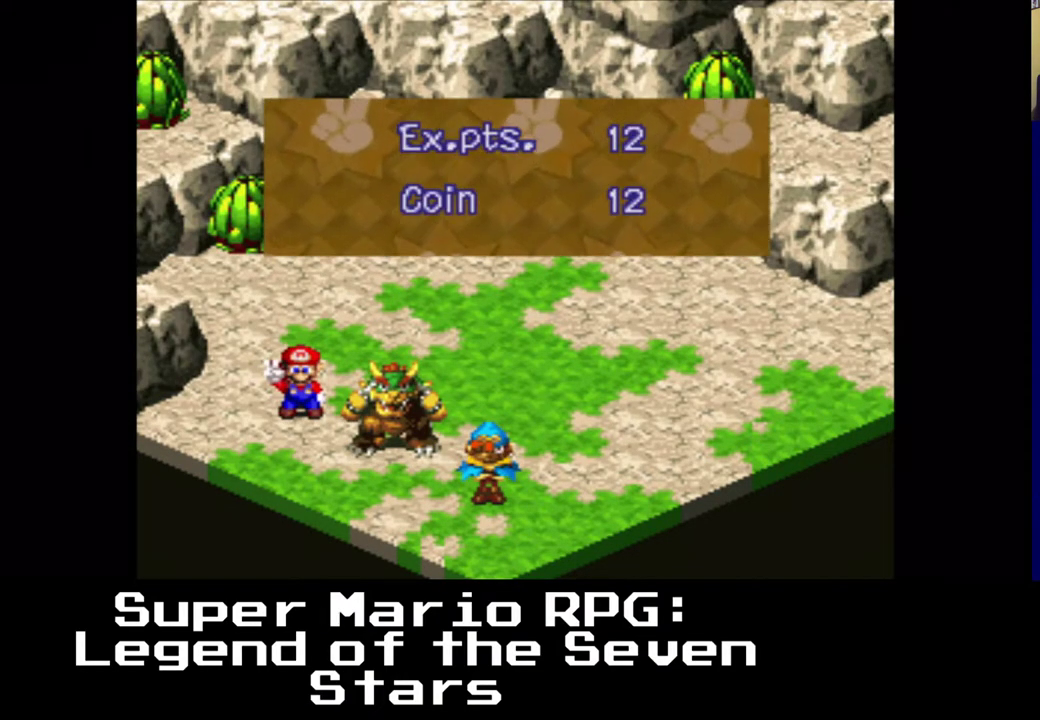
Gameplay with a controller (Xbox layout); each line is a JSON object with the inputs held at the frame after it. "events" lists button and stick changes between this image and that frame as [ms after this image, input, new state], when the widget could be followed in between. Not read: right_stick.
{"buttons": [], "left_stick": "center", "events": [[183, "B", "down"], [383, "B", "up"]]}
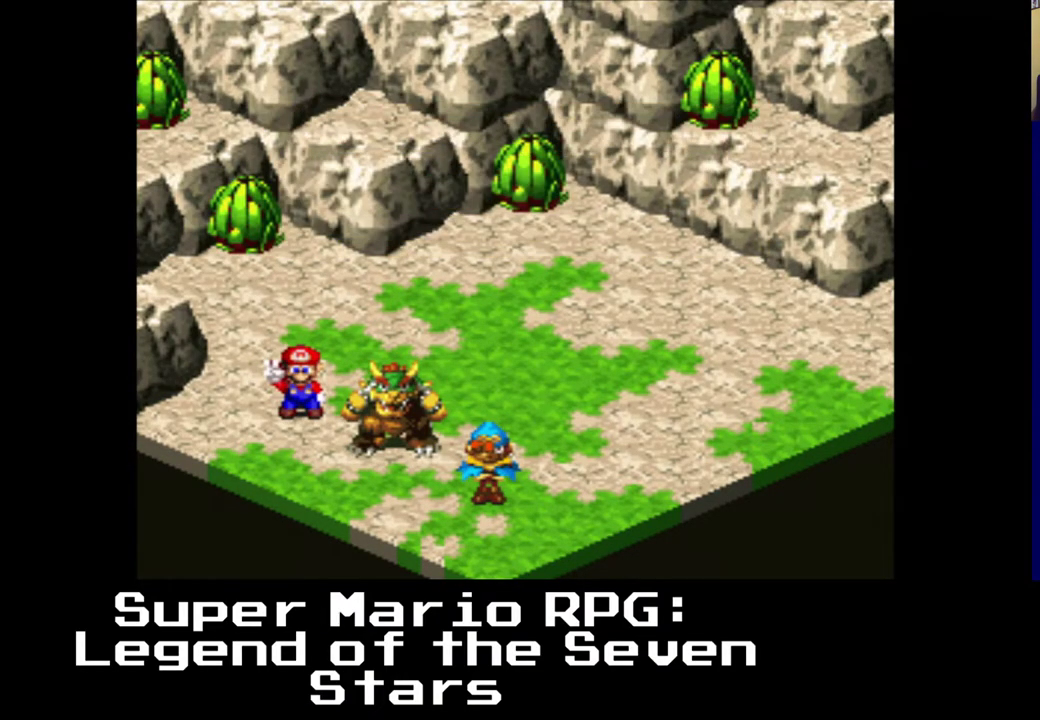
{"buttons": [], "left_stick": "center", "events": []}
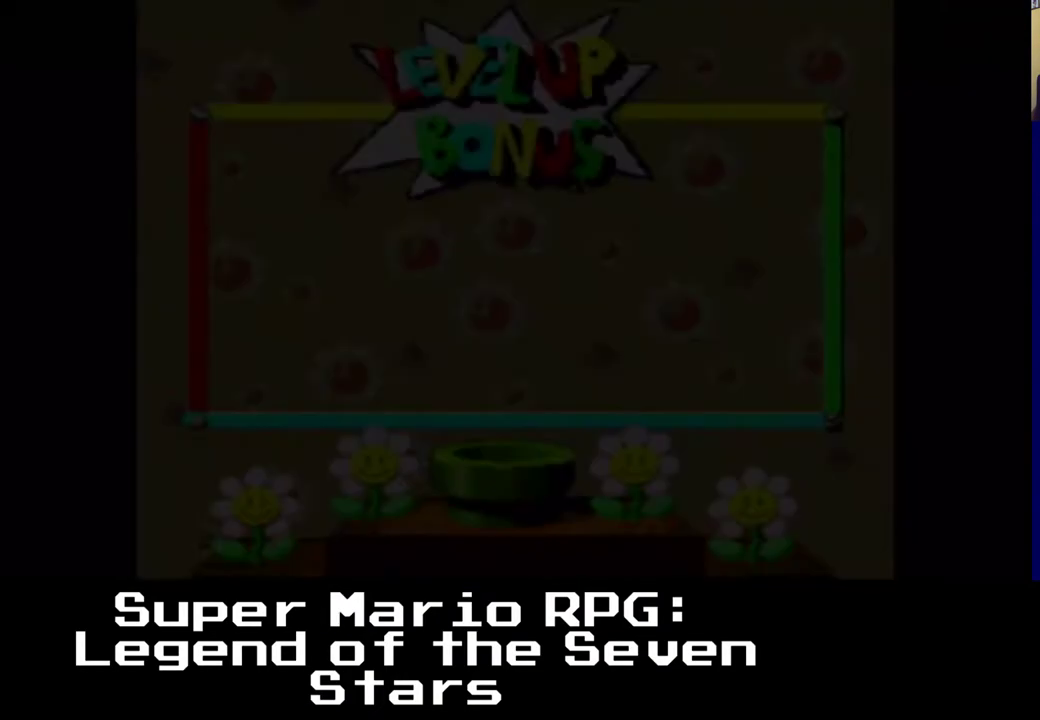
{"buttons": [], "left_stick": "center", "events": []}
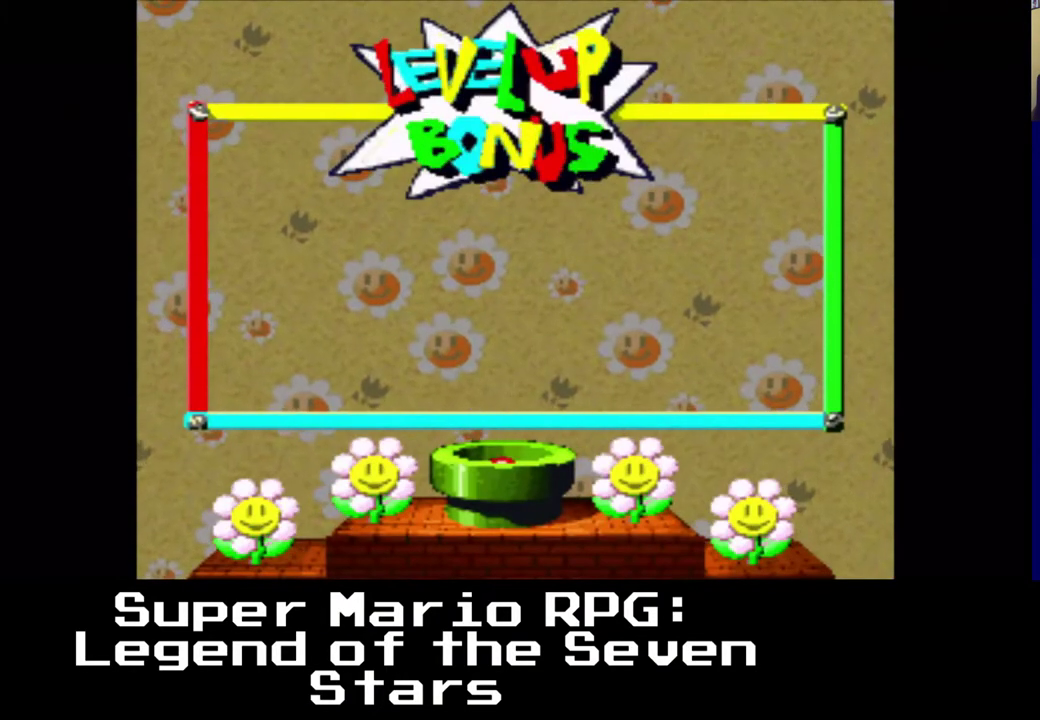
{"buttons": [], "left_stick": "center", "events": []}
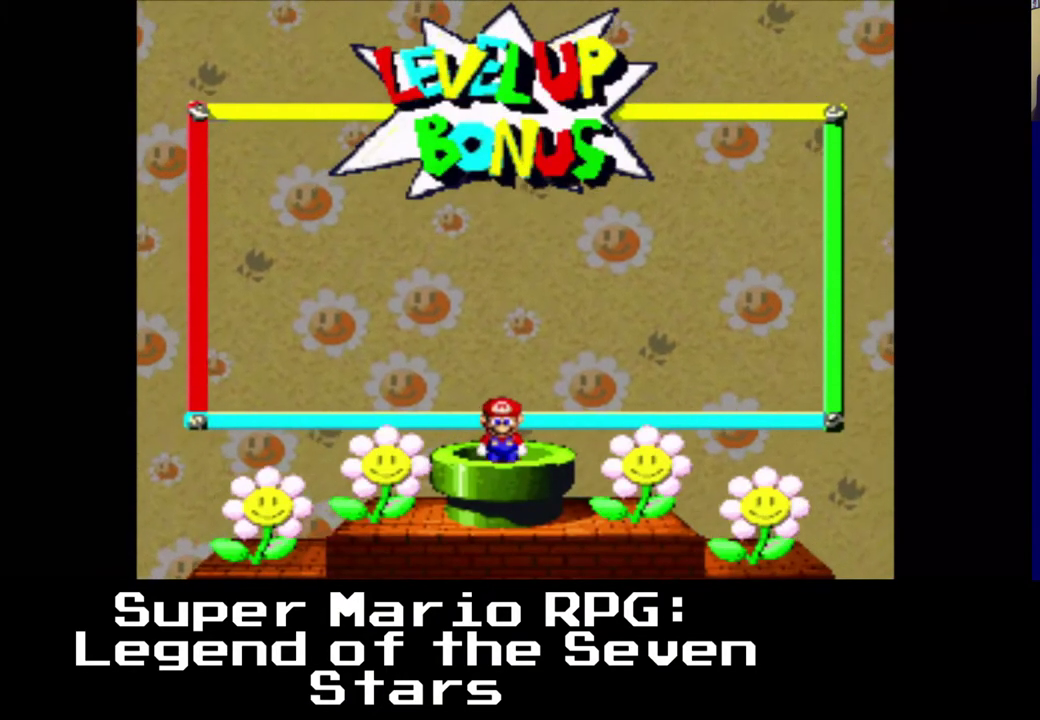
{"buttons": [], "left_stick": "center", "events": []}
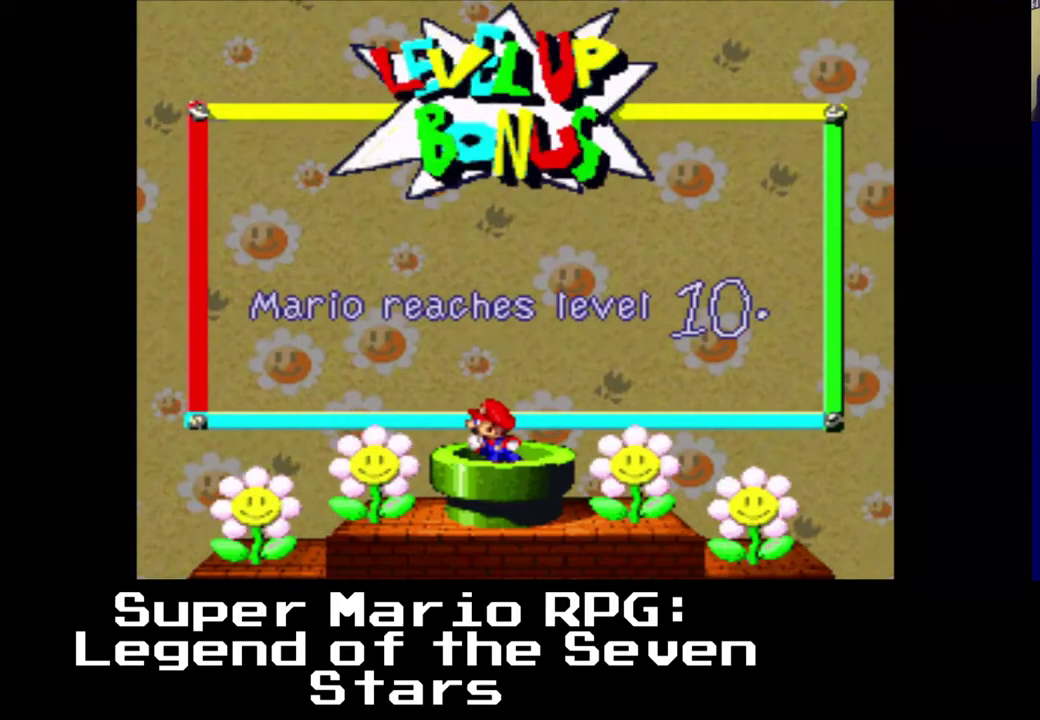
{"buttons": [], "left_stick": "center", "events": [[217, "B", "down"], [317, "B", "up"]]}
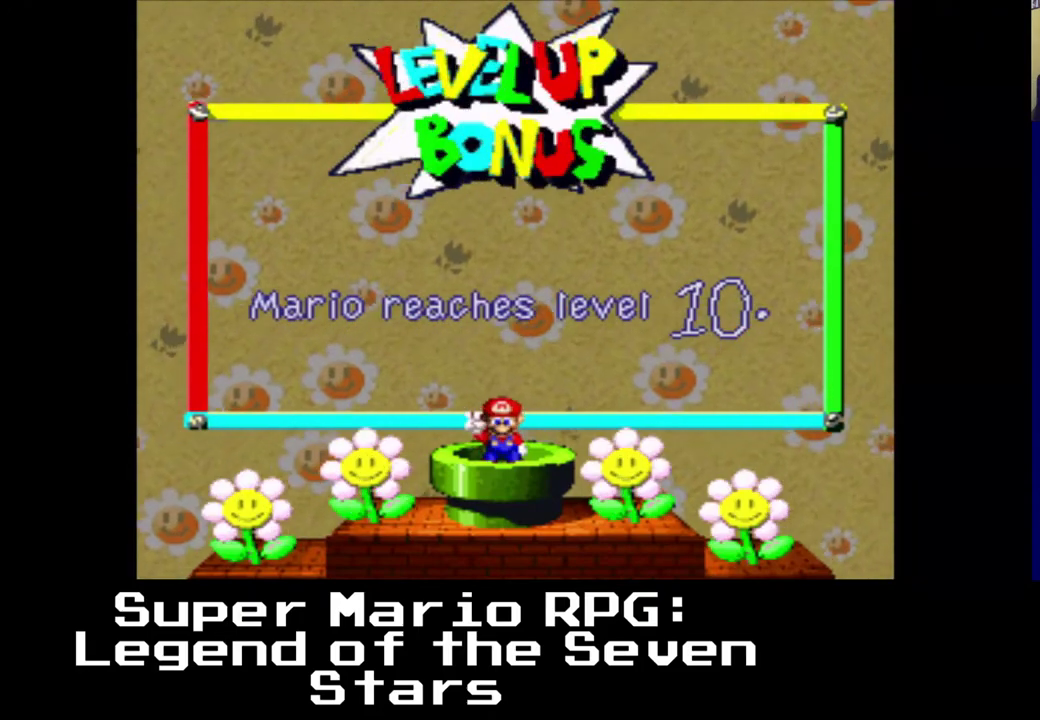
{"buttons": [], "left_stick": "center", "events": []}
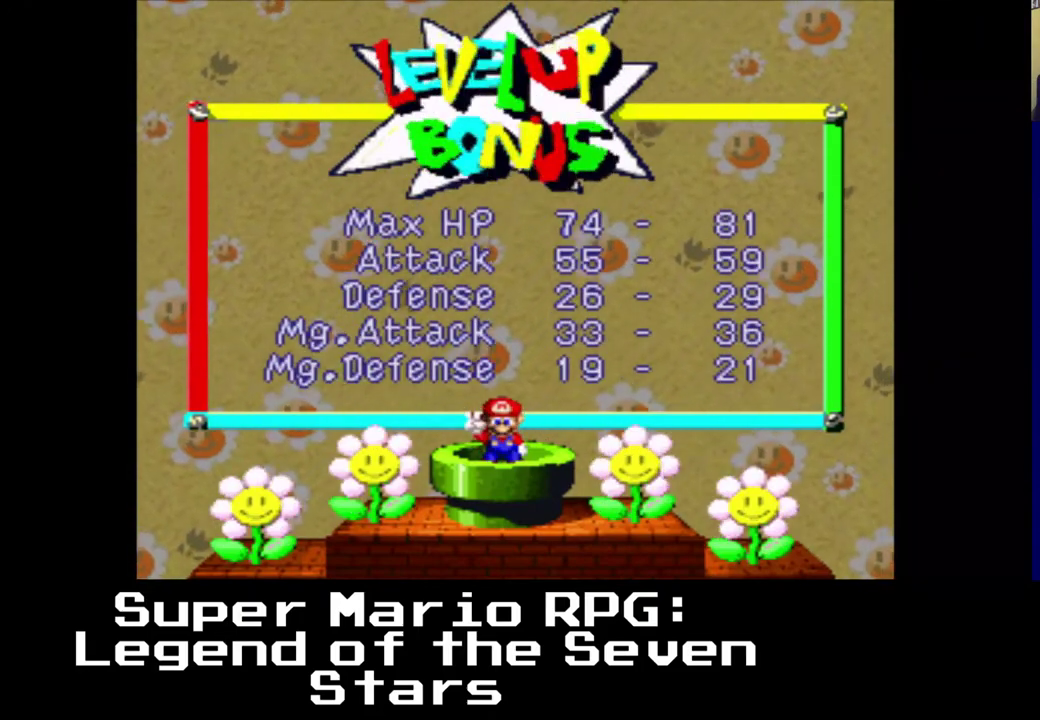
{"buttons": ["B"], "left_stick": "center", "events": [[500, "B", "down"]]}
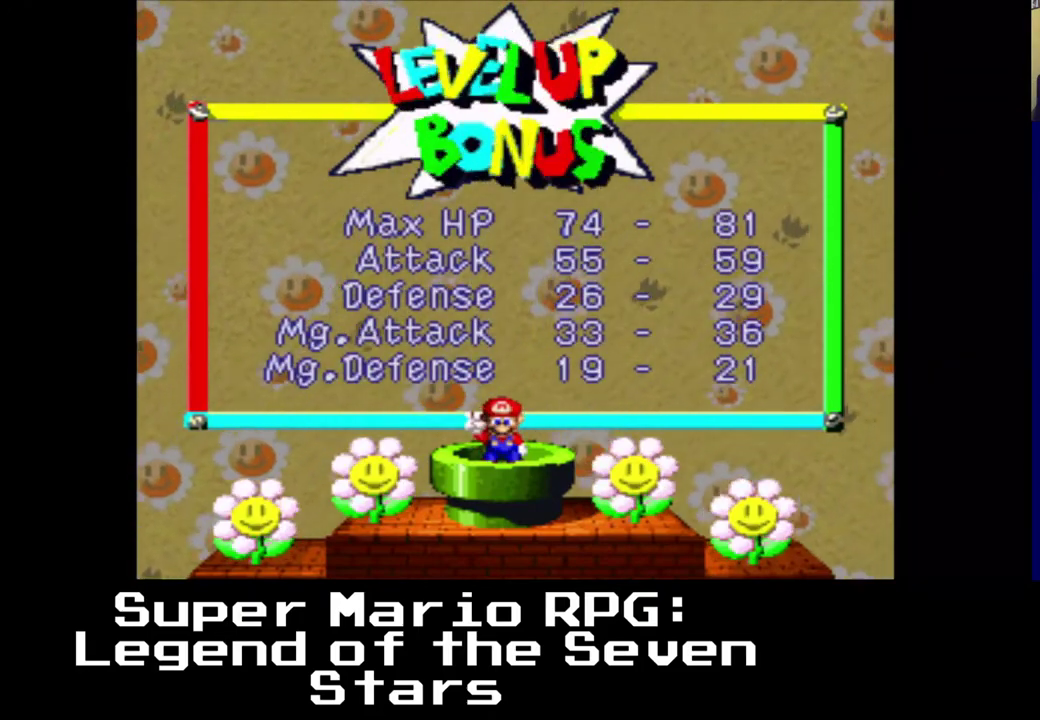
{"buttons": [], "left_stick": "center", "events": [[100, "B", "up"]]}
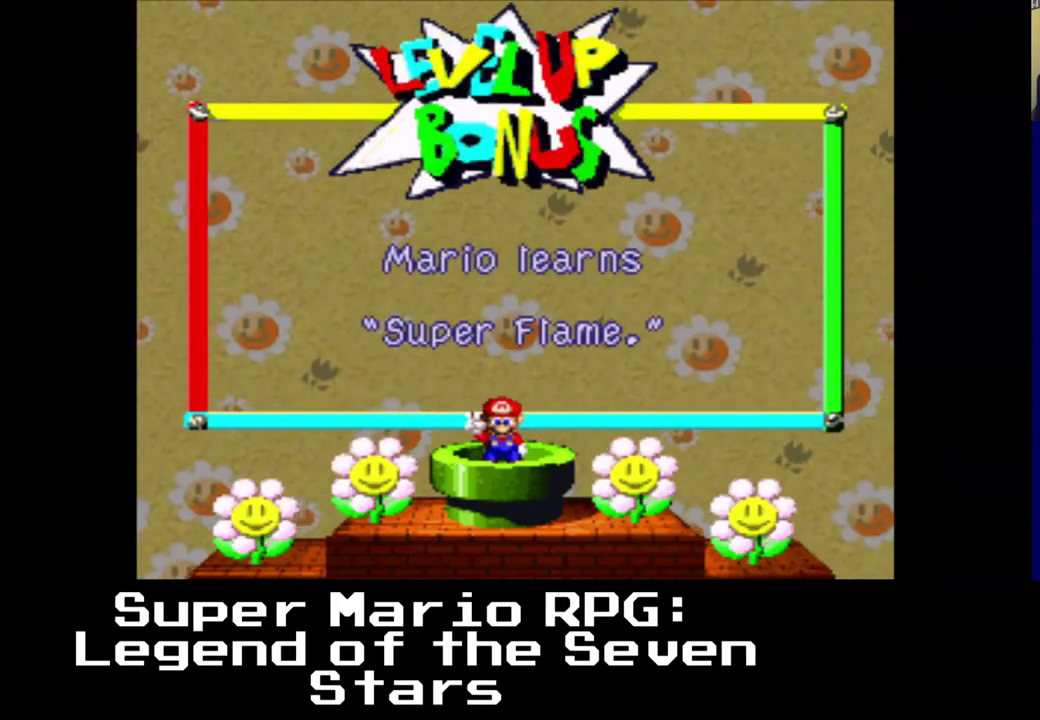
{"buttons": [], "left_stick": "center", "events": []}
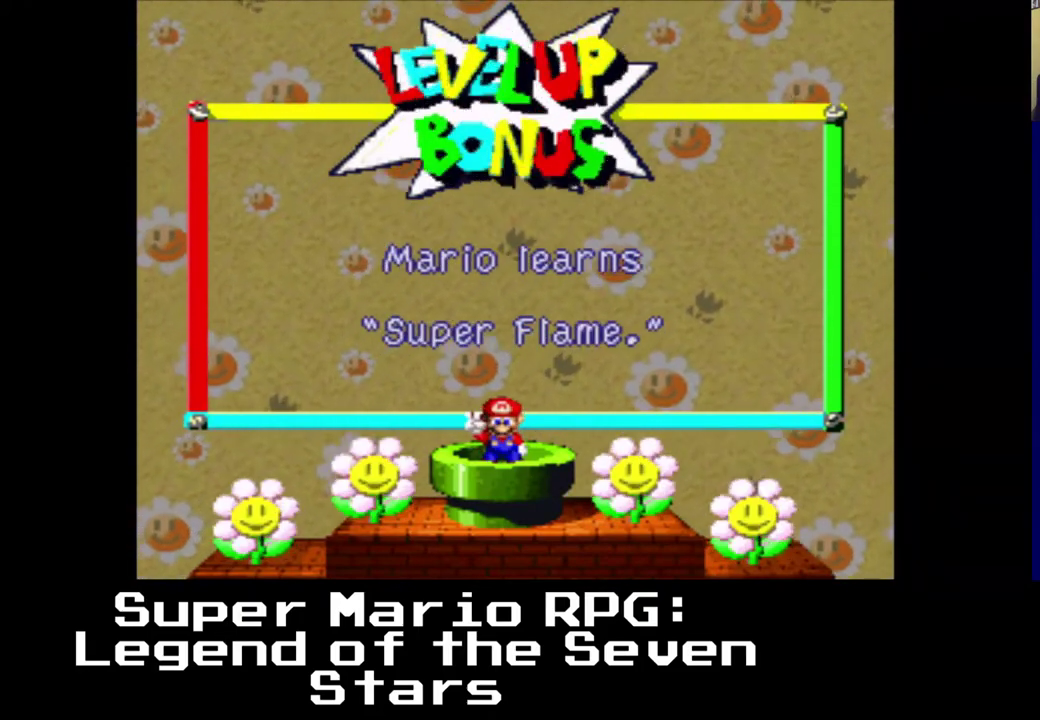
{"buttons": ["B"], "left_stick": "center", "events": [[450, "B", "down"]]}
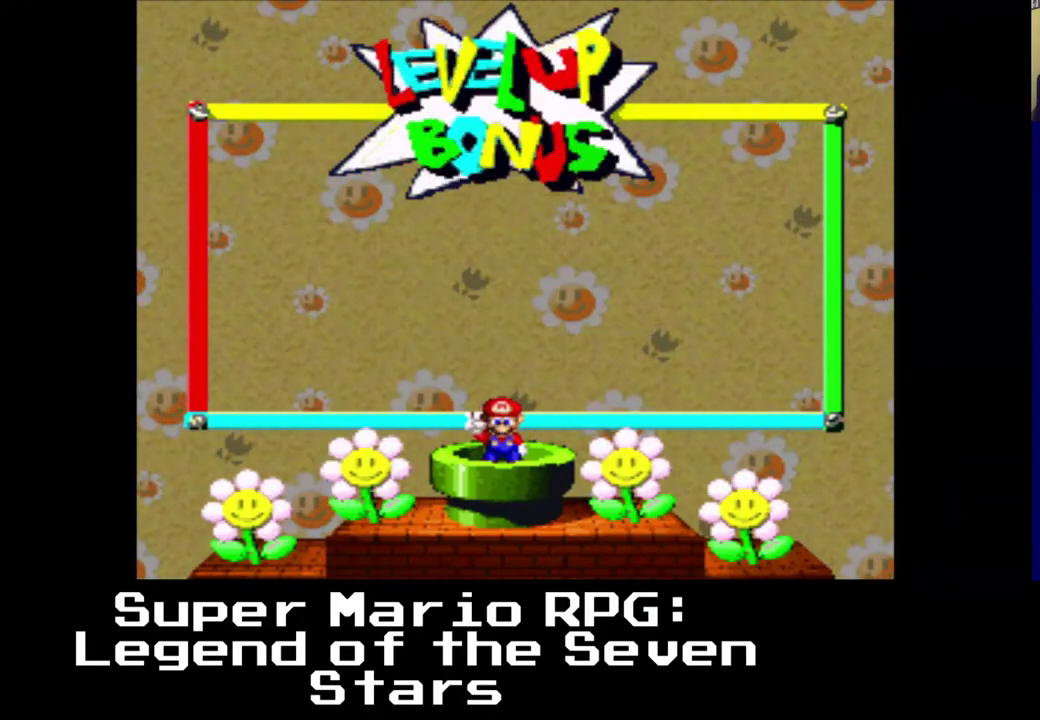
{"buttons": [], "left_stick": "center", "events": [[50, "B", "up"]]}
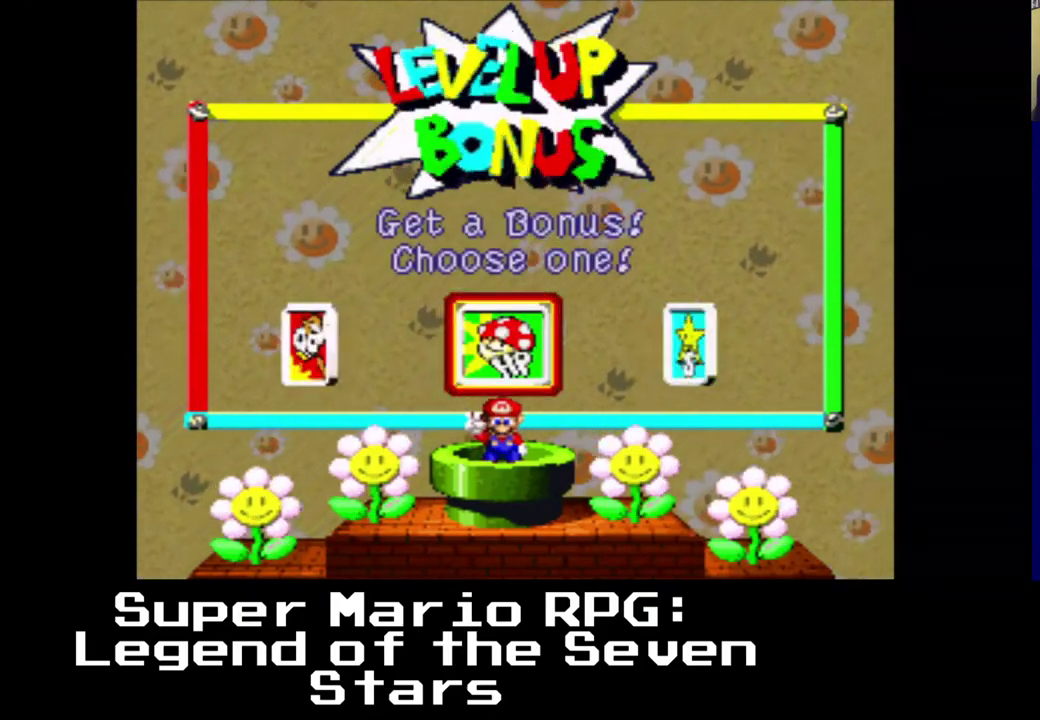
{"buttons": [], "left_stick": "center", "events": []}
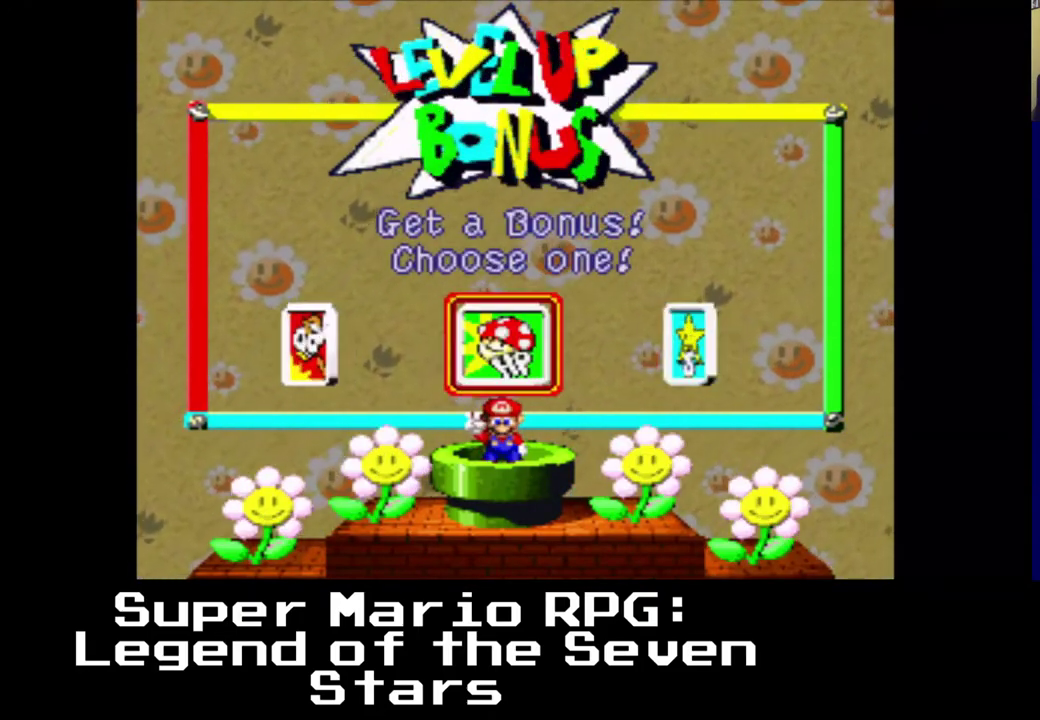
{"buttons": [], "left_stick": "center", "events": [[67, "B", "down"], [167, "B", "up"]]}
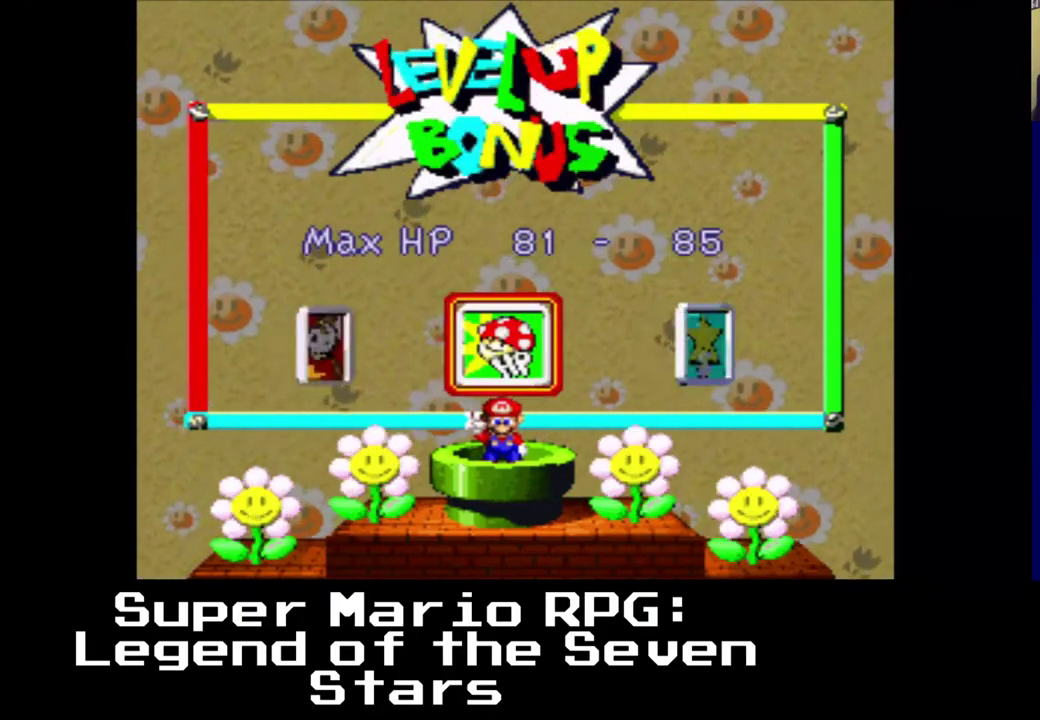
{"buttons": [], "left_stick": "center", "events": []}
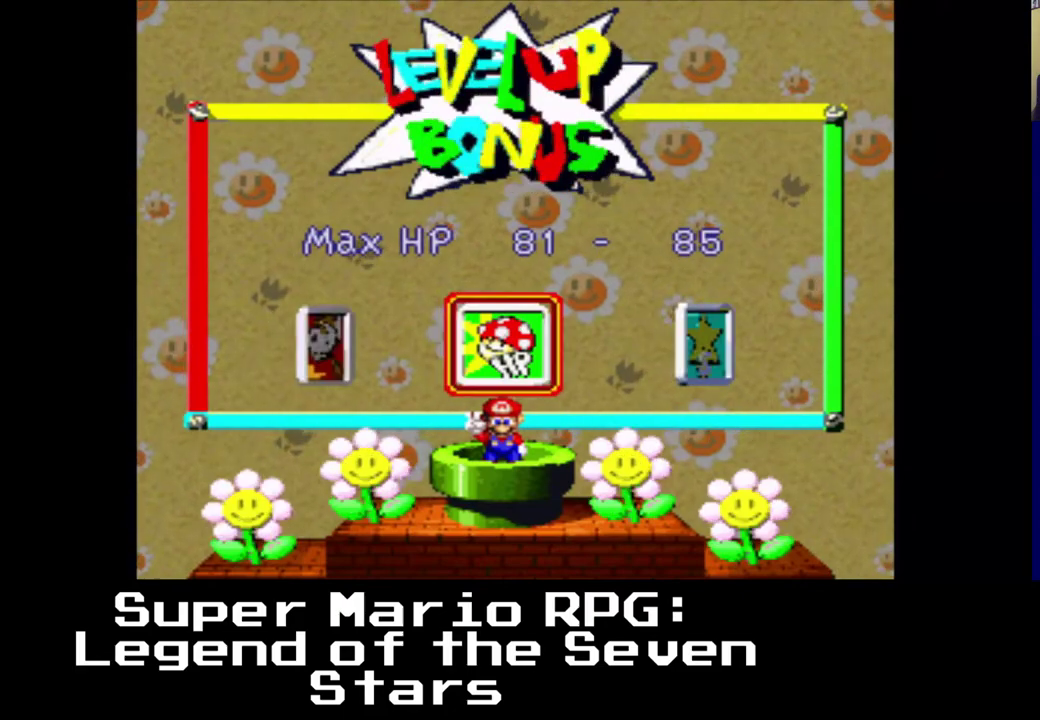
{"buttons": [], "left_stick": "center", "events": []}
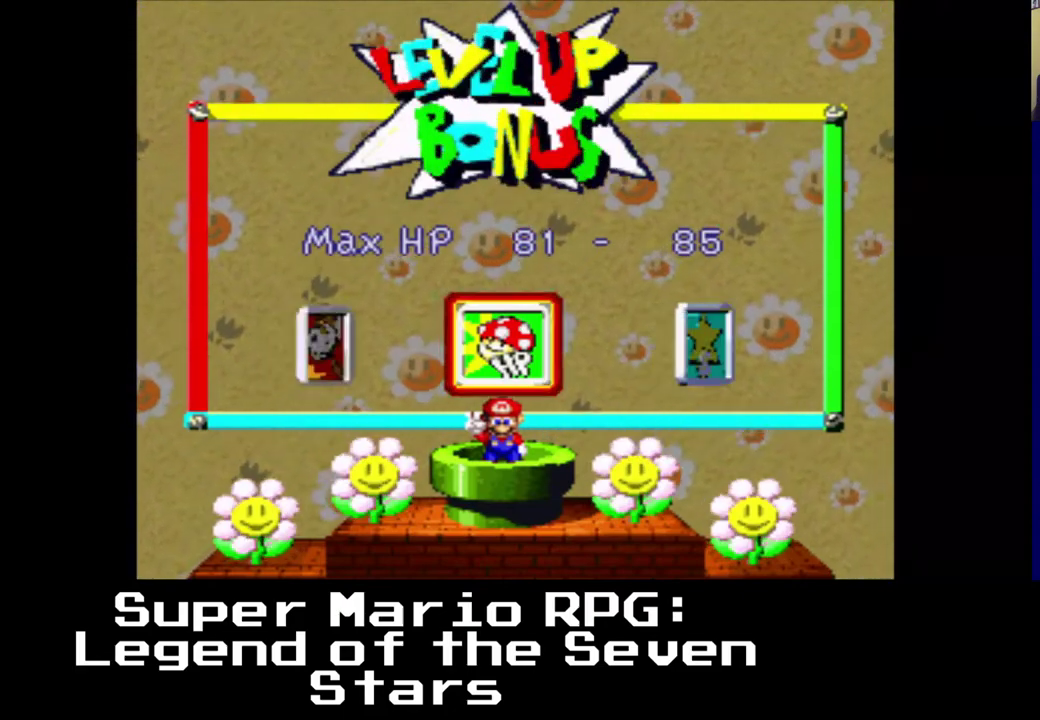
{"buttons": [], "left_stick": "center", "events": [[183, "A", "down"], [333, "A", "up"]]}
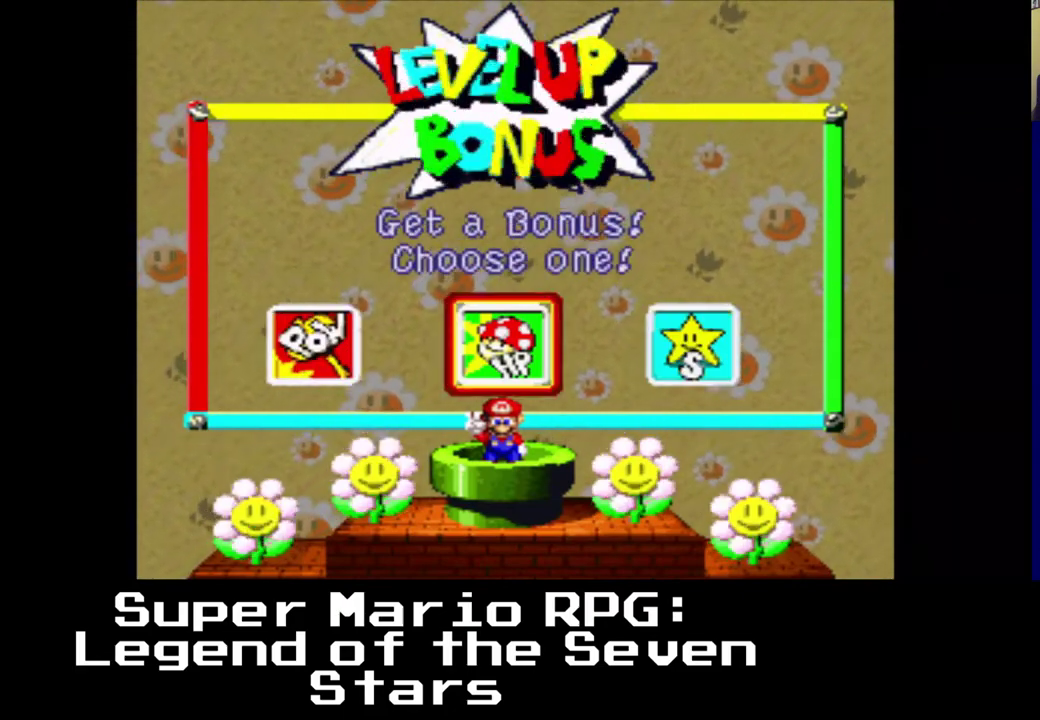
{"buttons": [], "left_stick": "center", "events": [[33, "DPAD_LEFT", "down"], [200, "DPAD_LEFT", "up"], [350, "B", "down"], [450, "B", "up"]]}
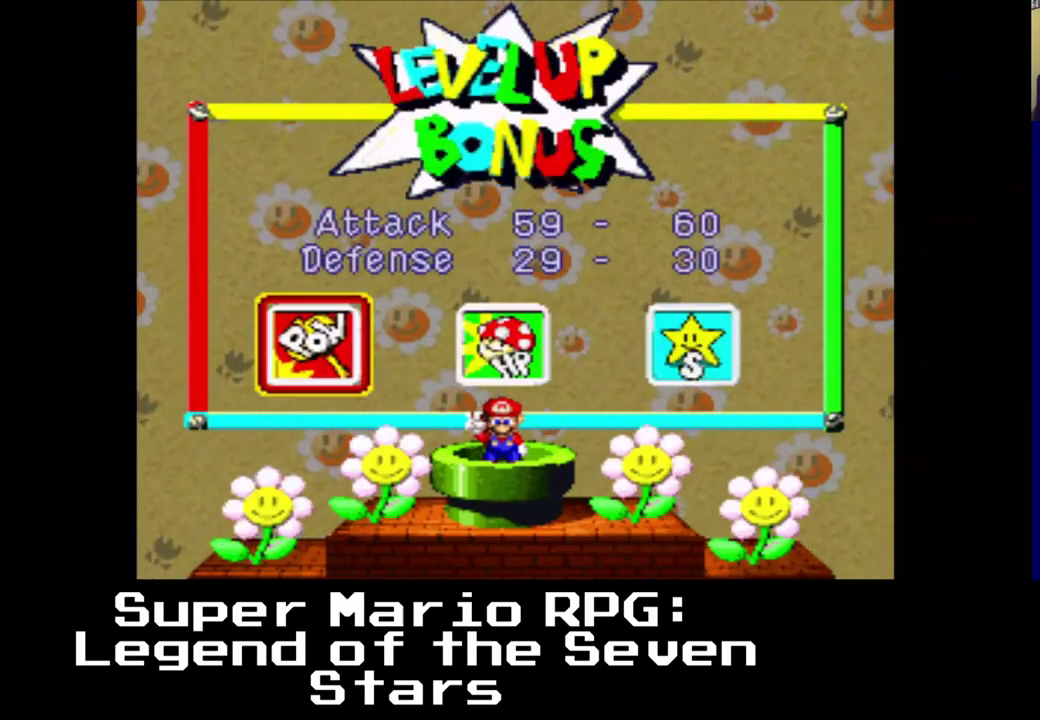
{"buttons": [], "left_stick": "center", "events": []}
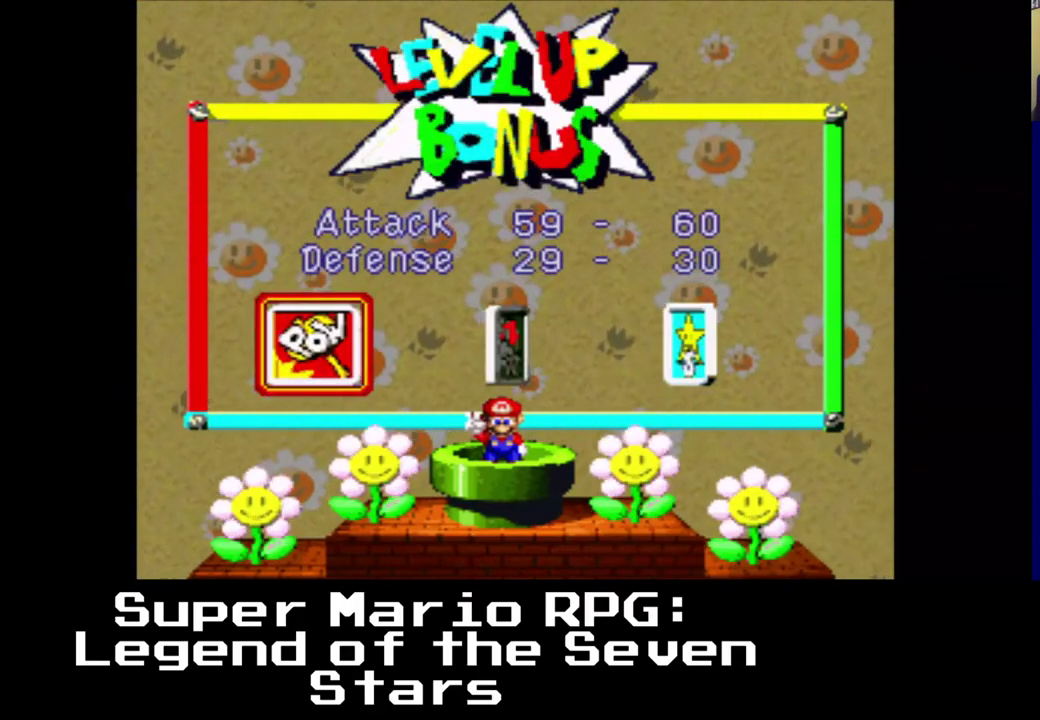
{"buttons": [], "left_stick": "center", "events": []}
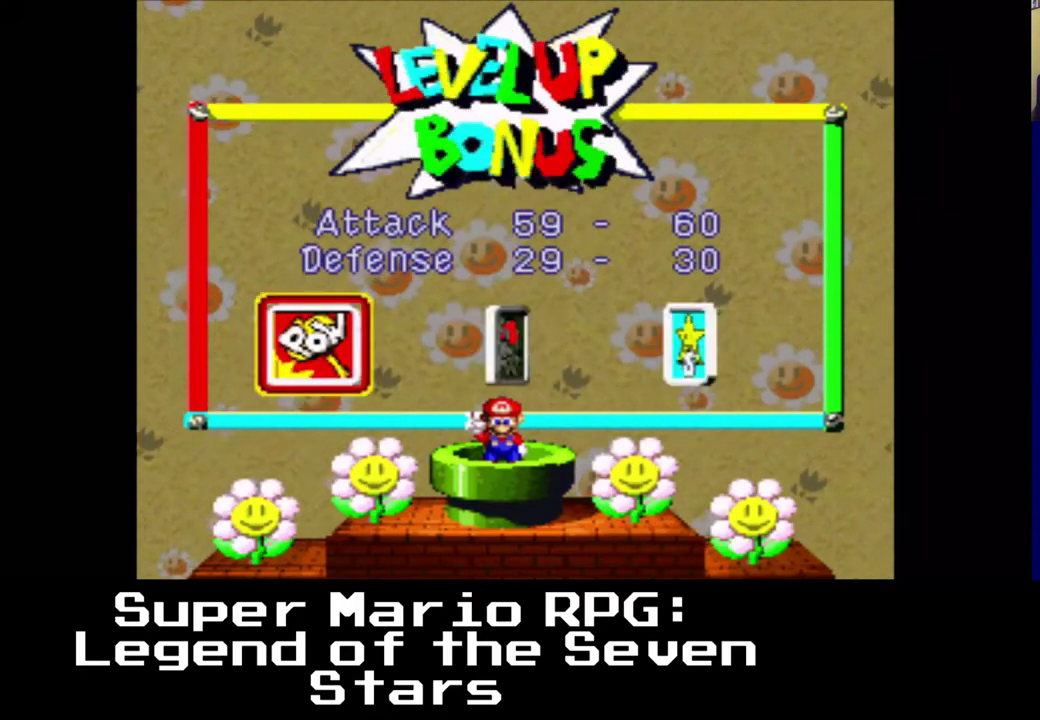
{"buttons": [], "left_stick": "center", "events": [[367, "A", "down"], [483, "A", "up"]]}
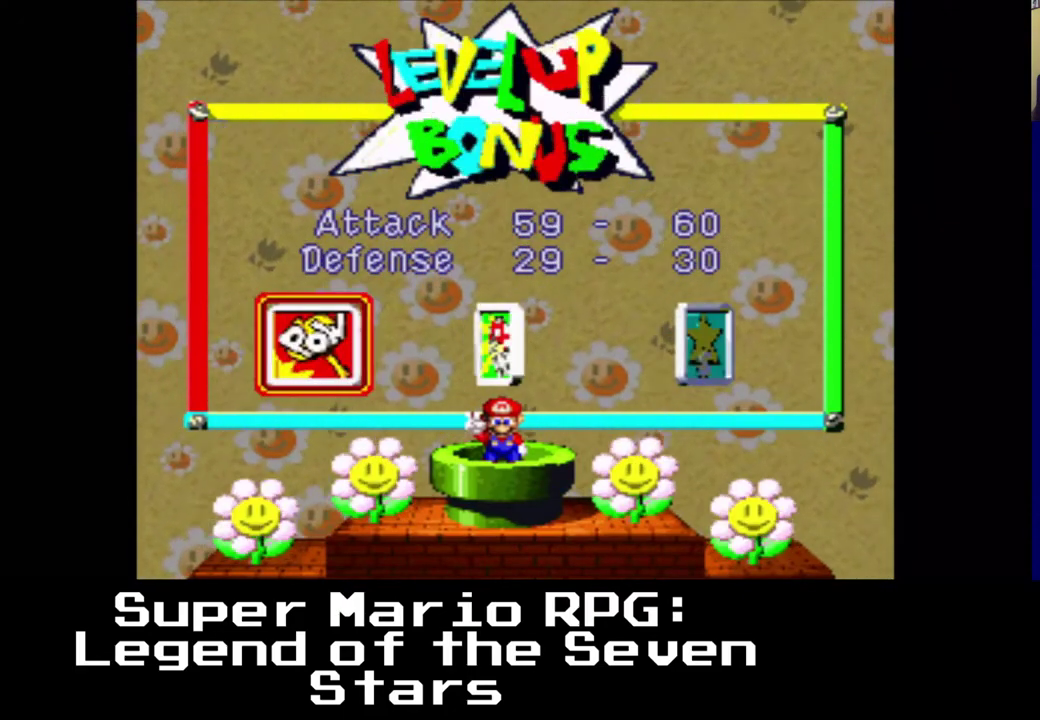
{"buttons": ["DPAD_RIGHT"], "left_stick": "center", "events": [[367, "DPAD_RIGHT", "down"]]}
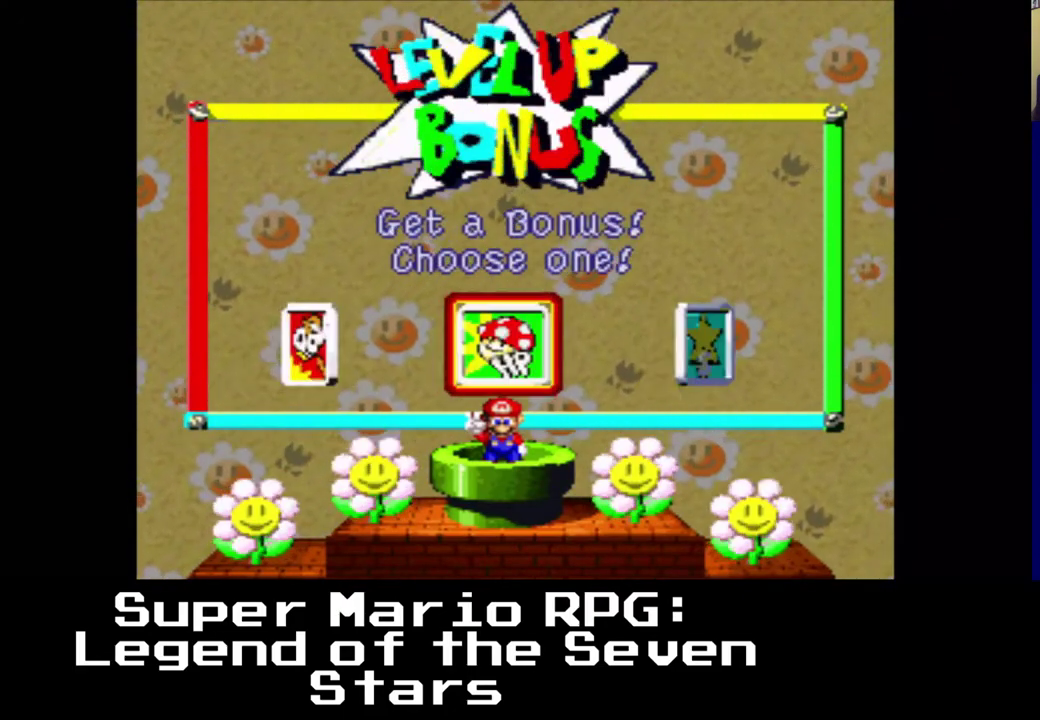
{"buttons": ["B", "DPAD_RIGHT"], "left_stick": "center", "events": [[17, "DPAD_RIGHT", "up"], [133, "DPAD_RIGHT", "down"], [483, "B", "down"]]}
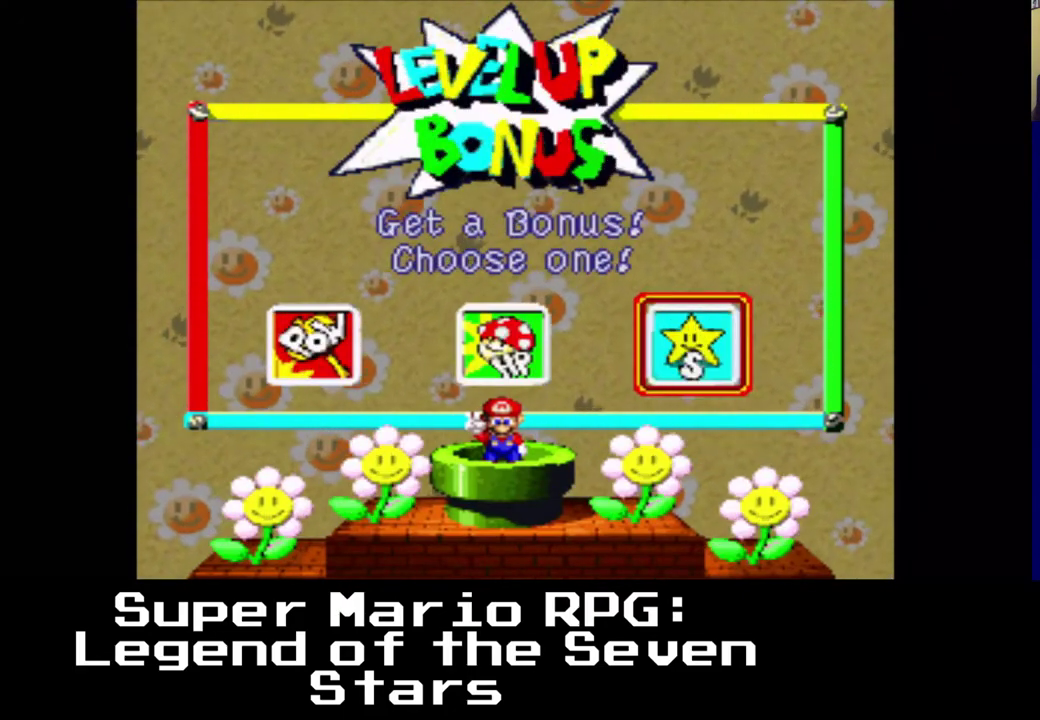
{"buttons": ["DPAD_RIGHT"], "left_stick": "center", "events": [[100, "B", "up"]]}
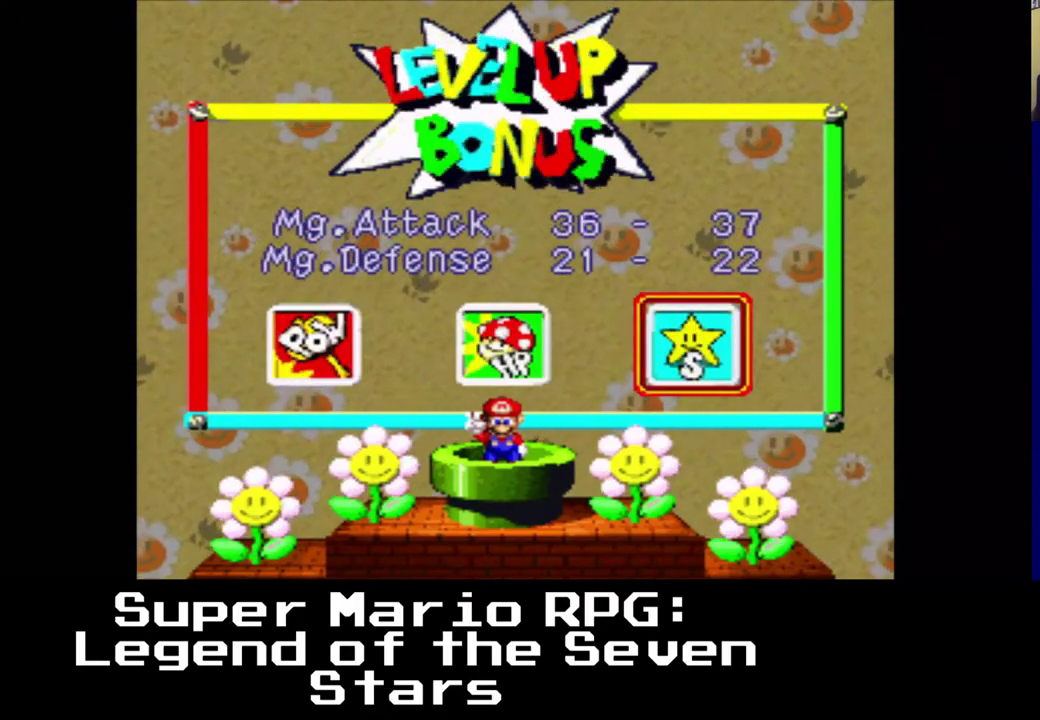
{"buttons": [], "left_stick": "center", "events": [[433, "DPAD_RIGHT", "up"]]}
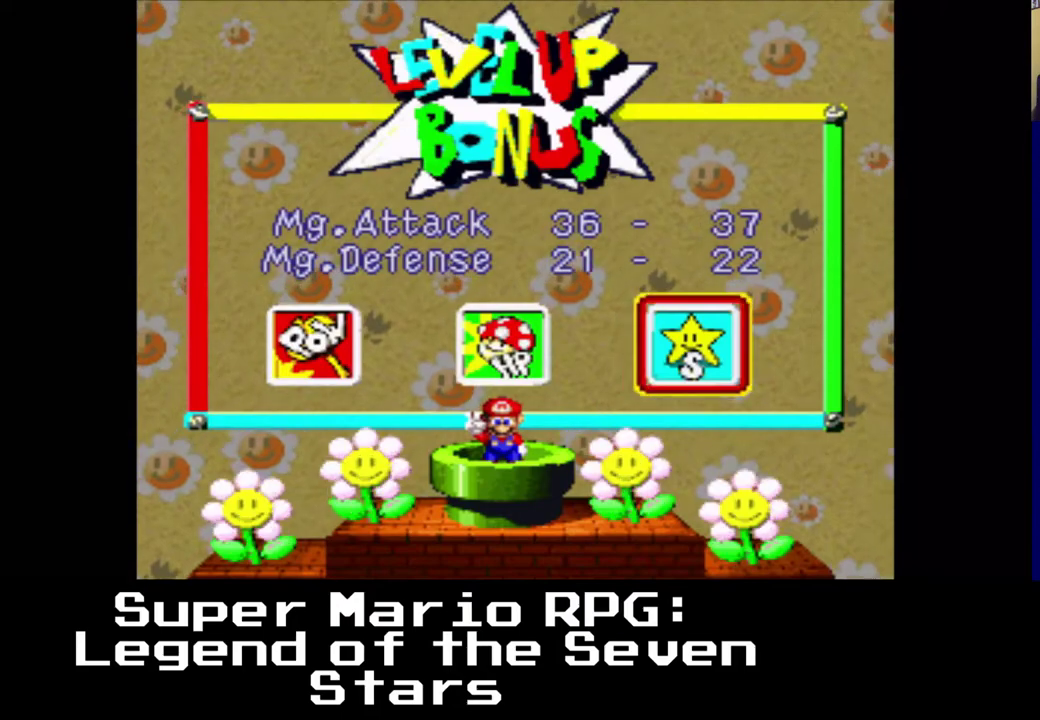
{"buttons": [], "left_stick": "center", "events": []}
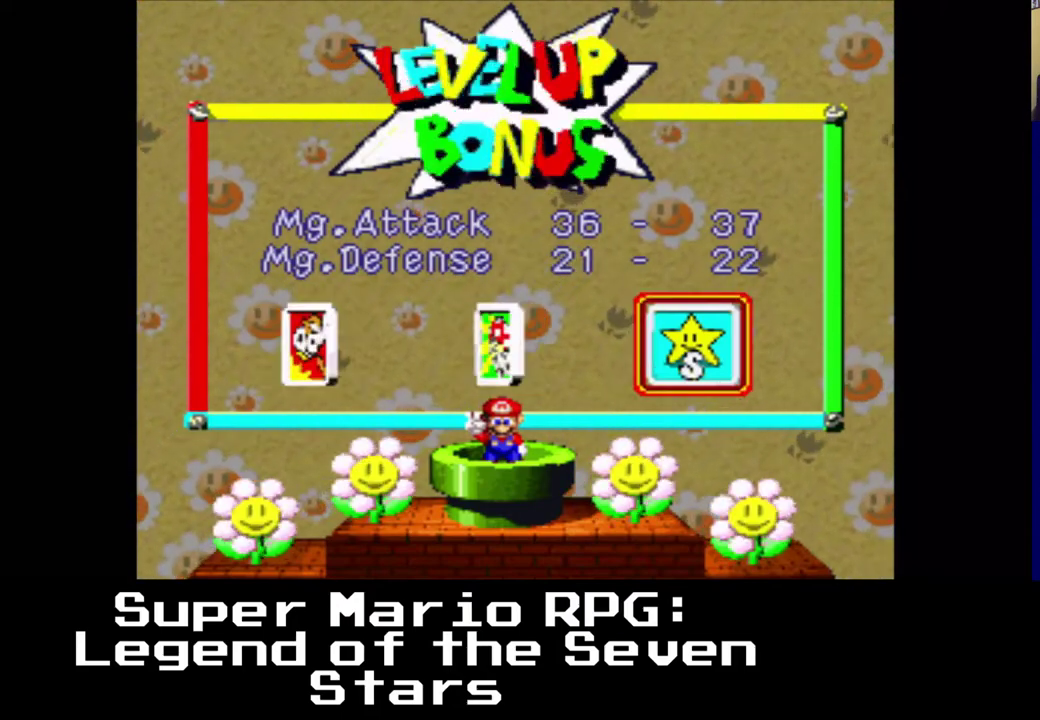
{"buttons": ["DPAD_LEFT"], "left_stick": "center", "events": [[133, "A", "down"], [267, "A", "up"], [350, "DPAD_LEFT", "down"]]}
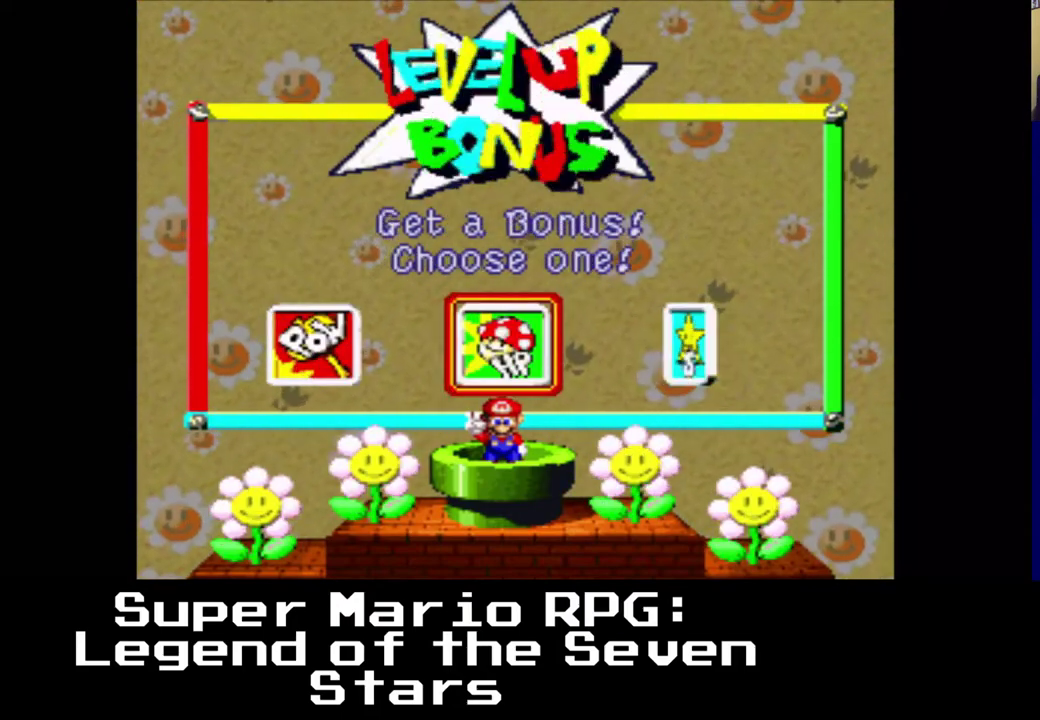
{"buttons": ["DPAD_LEFT"], "left_stick": "center", "events": []}
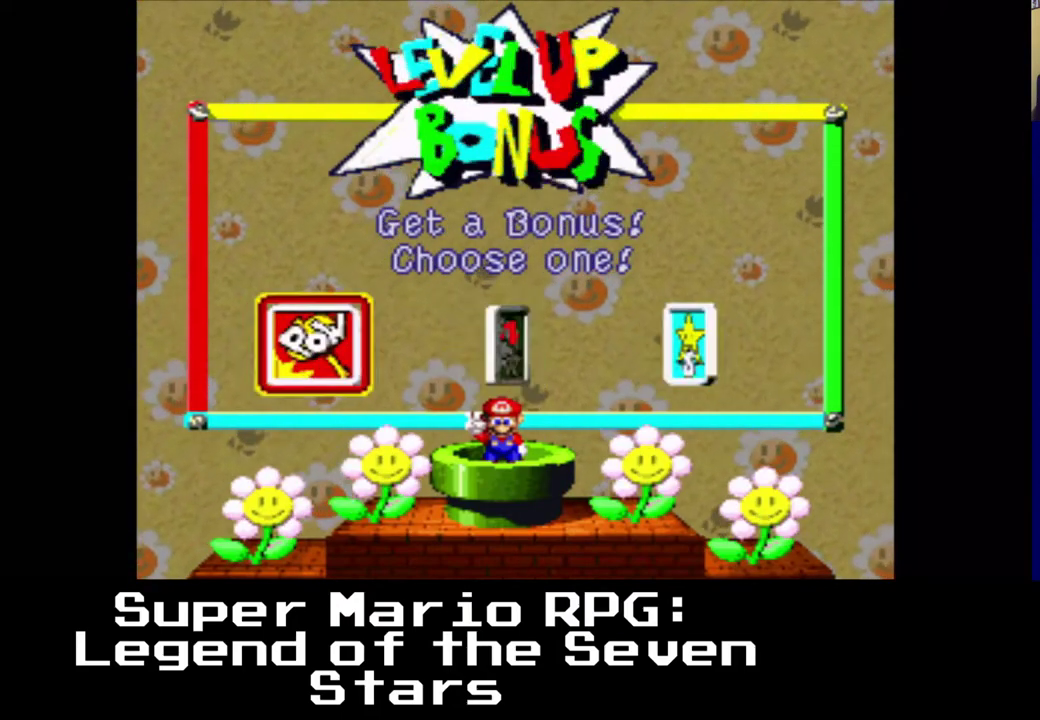
{"buttons": ["DPAD_LEFT"], "left_stick": "center", "events": []}
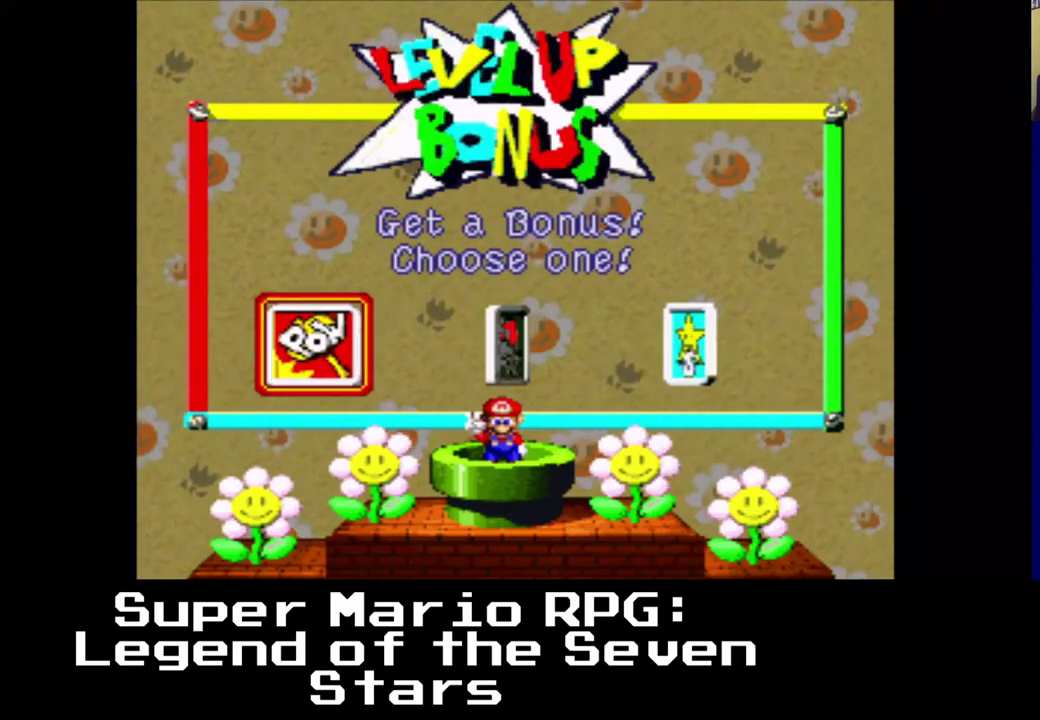
{"buttons": ["DPAD_LEFT"], "left_stick": "center", "events": []}